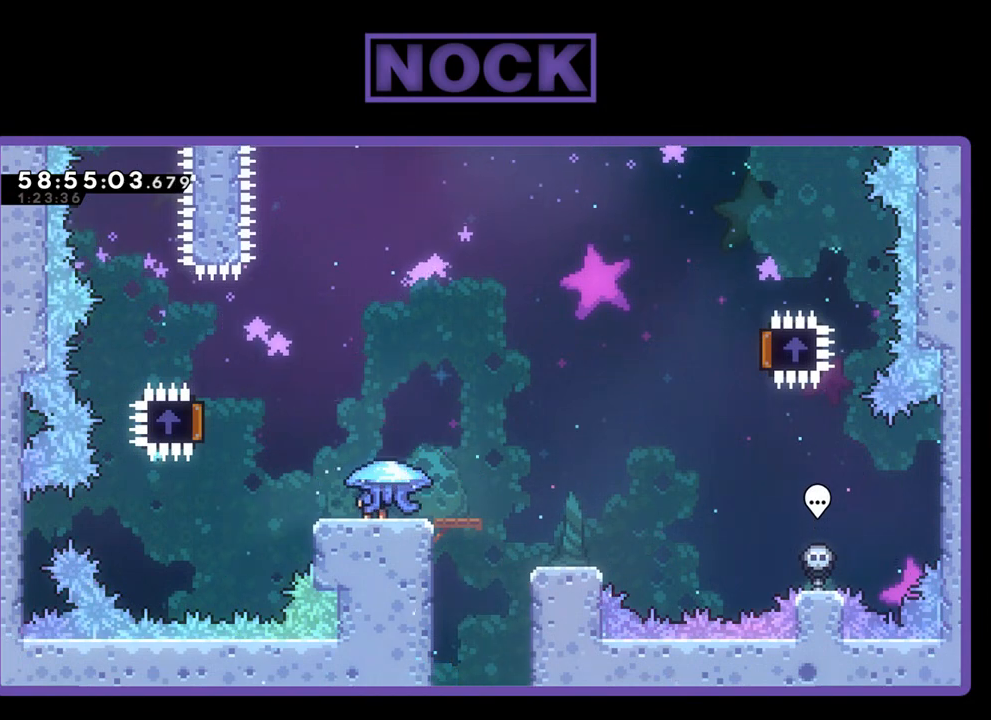
Gameplay with a controller (PlayStation layout); each line is a JSON object with the inputs held at the frame after it. "events" lists button and stick changes between this image and that frame as [ms after this image, input, new state], when the widget could be followed in between. Not read: left_stick.
{"buttons": ["R2", "DPAD_LEFT"], "right_stick": "center", "events": [[100, "R2", "down"], [333, "DPAD_LEFT", "down"]]}
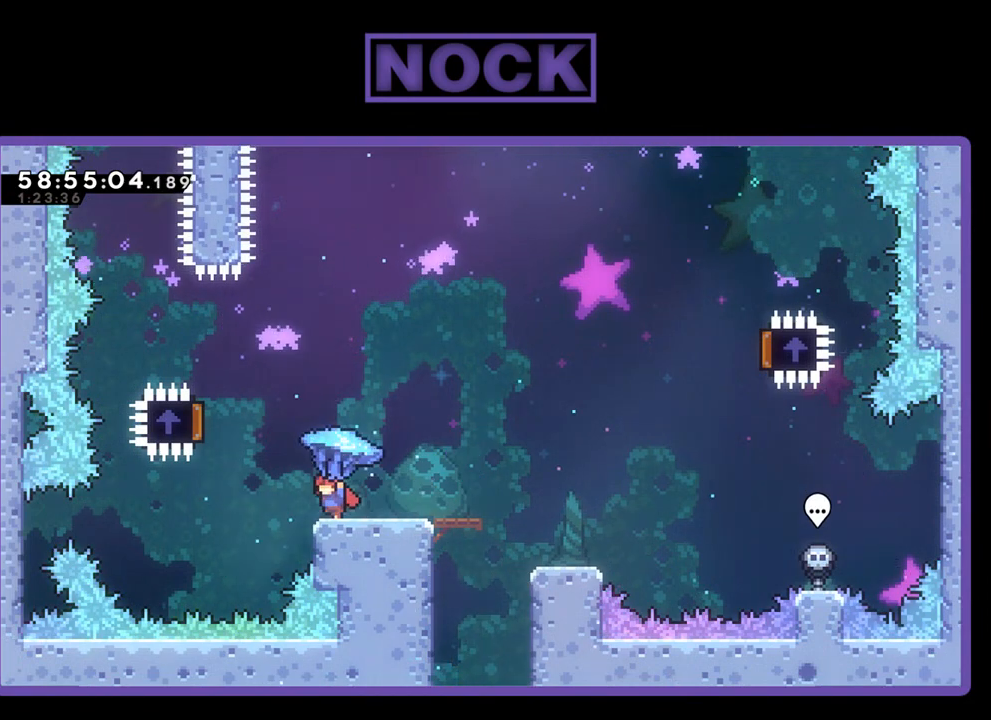
{"buttons": ["CROSS", "R2"], "right_stick": "center", "events": [[67, "CROSS", "down"], [300, "DPAD_UP", "down"], [433, "DPAD_LEFT", "up"], [500, "DPAD_UP", "up"]]}
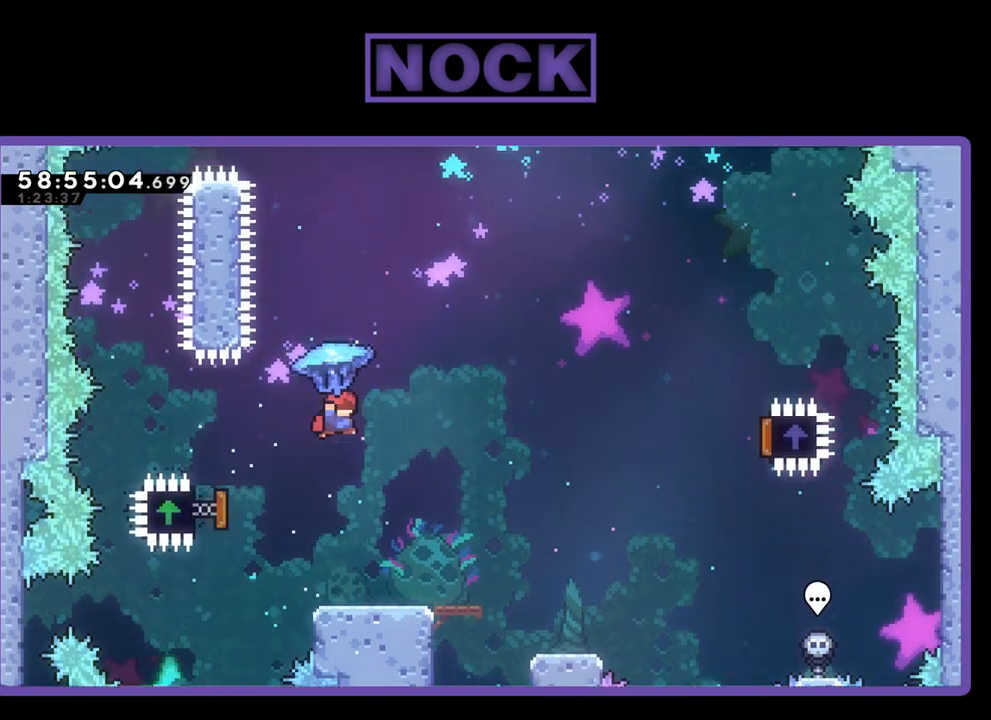
{"buttons": ["R2", "DPAD_RIGHT"], "right_stick": "center", "events": [[33, "DPAD_RIGHT", "down"], [133, "CROSS", "up"]]}
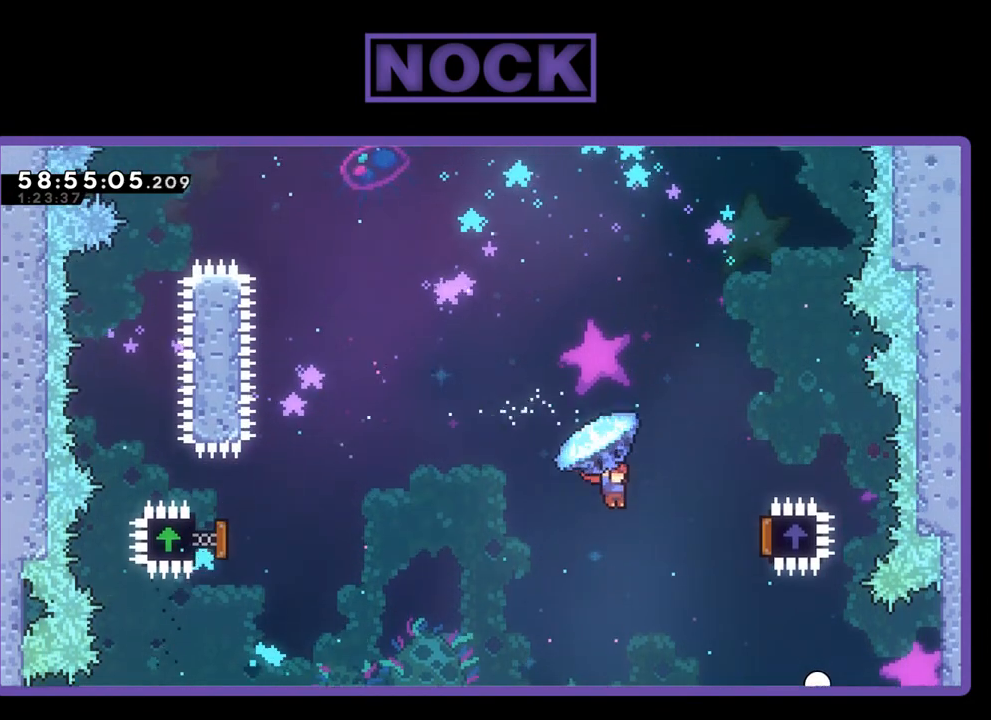
{"buttons": ["R2", "DPAD_UP"], "right_stick": "center", "events": [[367, "DPAD_UP", "down"], [433, "DPAD_RIGHT", "up"]]}
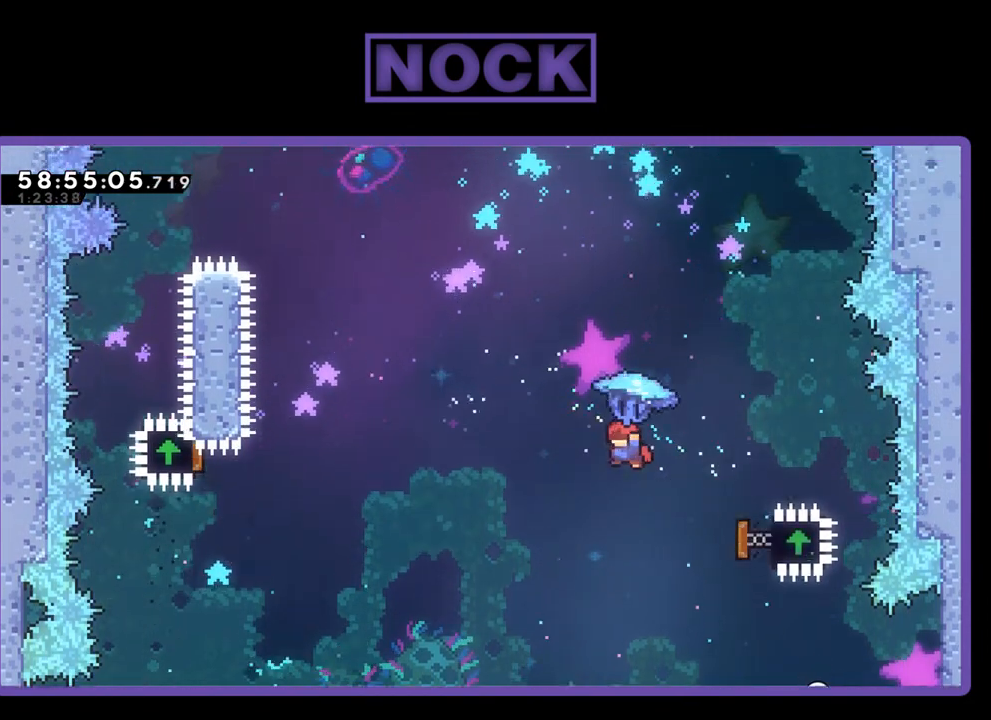
{"buttons": ["R2", "DPAD_UP", "DPAD_LEFT"], "right_stick": "center", "events": [[33, "DPAD_LEFT", "down"], [233, "R2", "up"], [267, "CIRCLE", "down"], [333, "R2", "down"], [433, "CIRCLE", "up"]]}
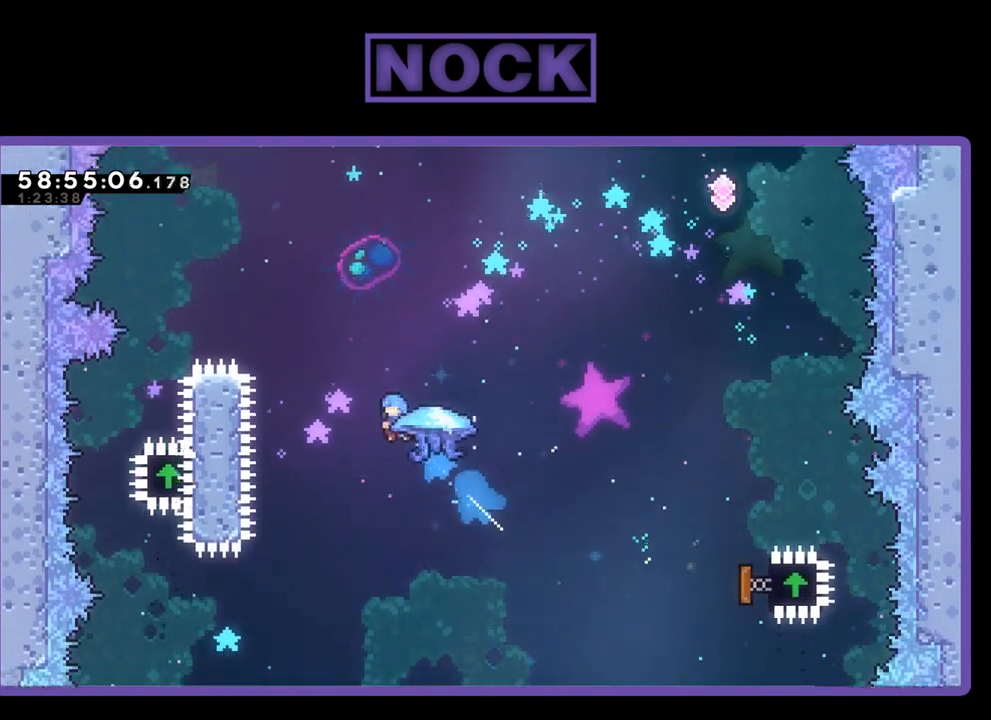
{"buttons": ["CIRCLE", "R2", "DPAD_UP", "DPAD_LEFT"], "right_stick": "center", "events": [[33, "CIRCLE", "down"]]}
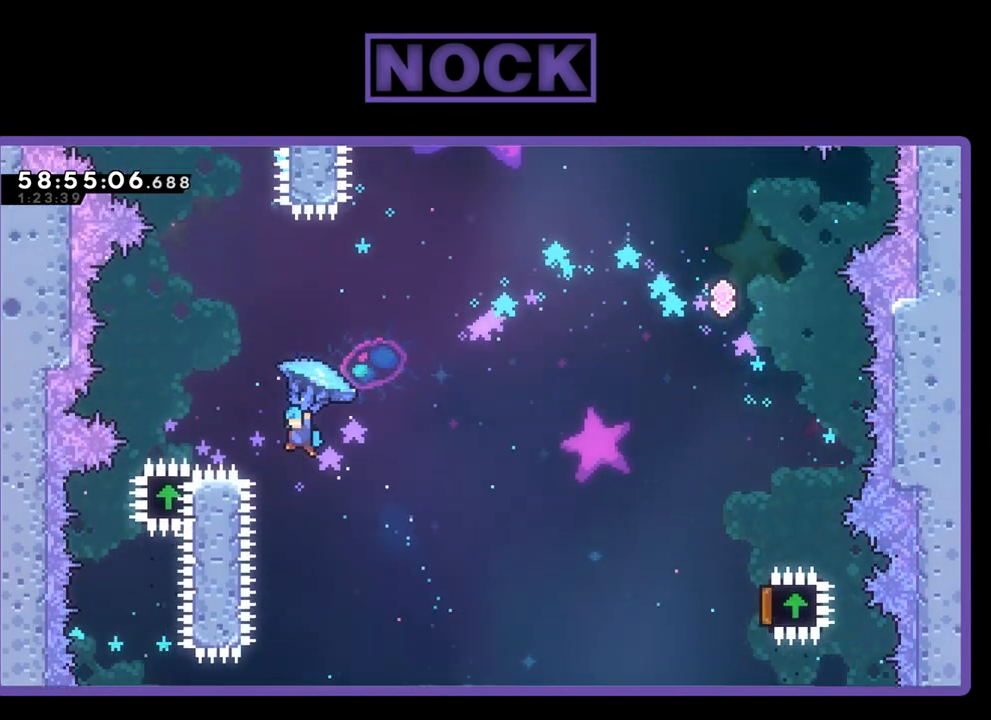
{"buttons": ["R2", "DPAD_RIGHT"], "right_stick": "center", "events": [[300, "DPAD_LEFT", "up"], [300, "DPAD_UP", "up"], [367, "CIRCLE", "up"], [400, "DPAD_RIGHT", "down"]]}
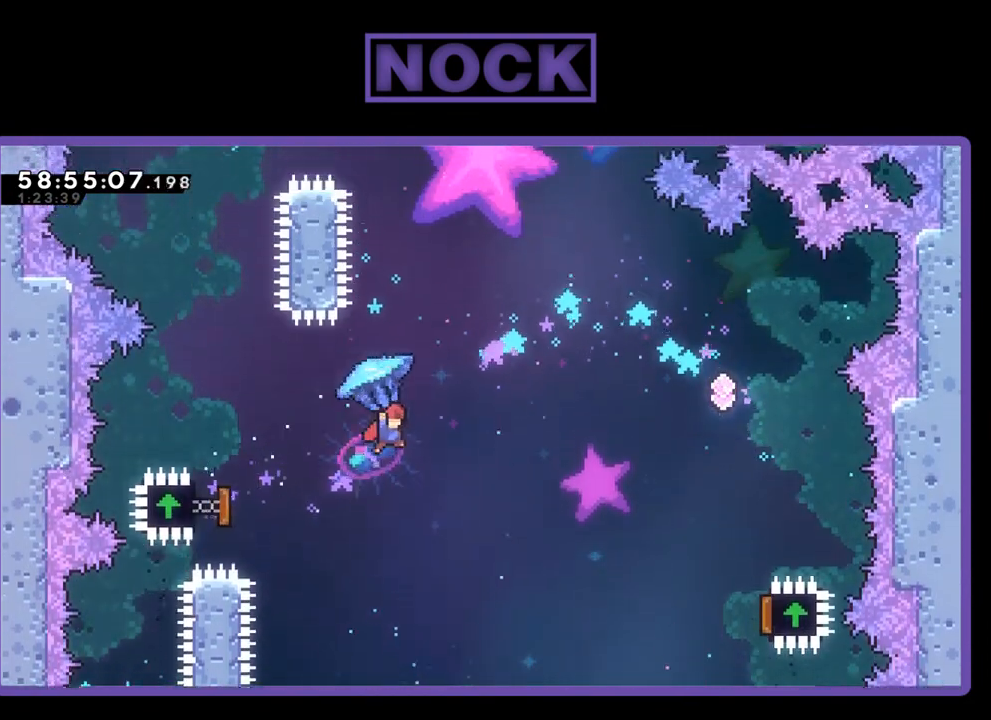
{"buttons": ["R2", "DPAD_RIGHT"], "right_stick": "center", "events": [[267, "DPAD_UP", "down"], [400, "DPAD_UP", "up"]]}
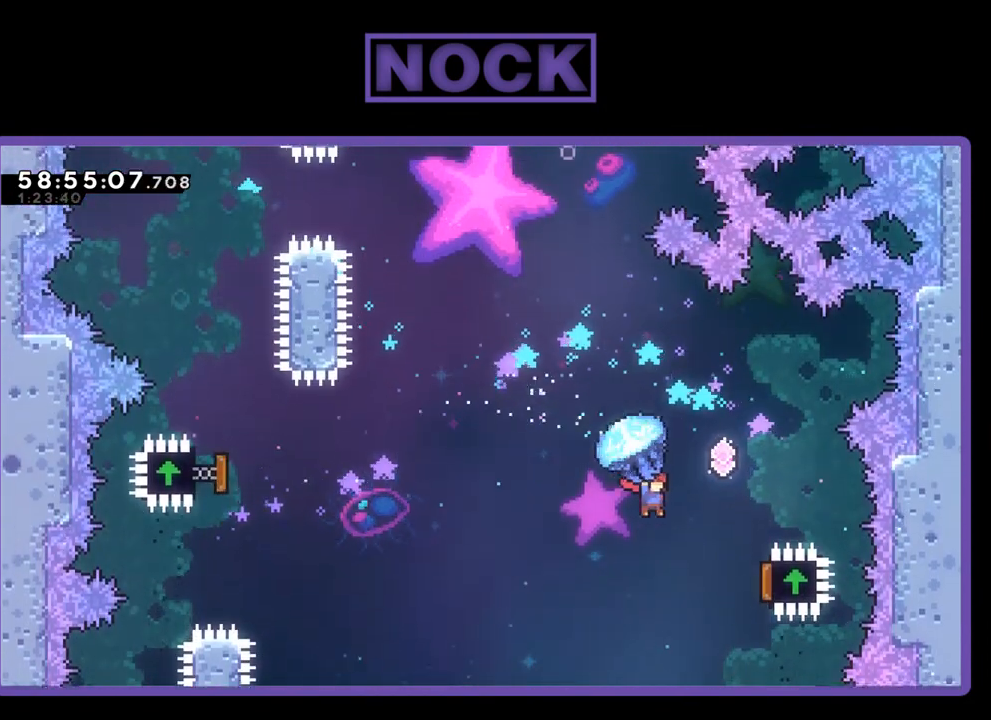
{"buttons": ["R2", "DPAD_UP", "DPAD_LEFT"], "right_stick": "center", "events": [[133, "DPAD_UP", "down"], [400, "DPAD_RIGHT", "up"], [500, "DPAD_LEFT", "down"]]}
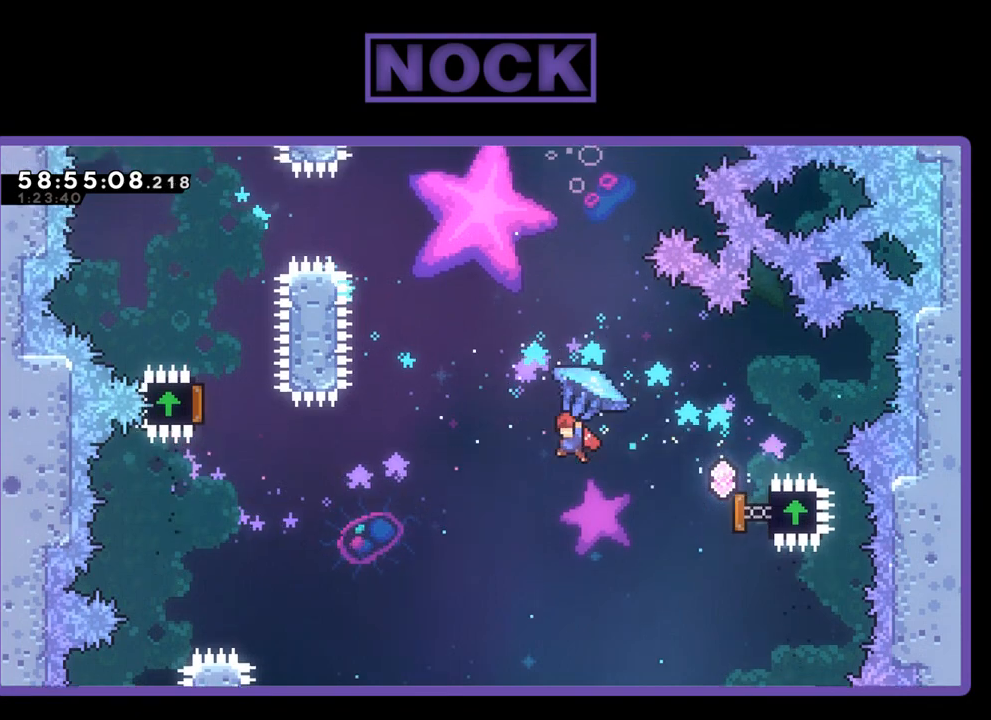
{"buttons": ["CROSS", "R2", "DPAD_UP"], "right_stick": "center", "events": [[67, "R2", "up"], [167, "CIRCLE", "down"], [200, "R2", "down"], [367, "CIRCLE", "up"], [367, "R2", "up"], [400, "DPAD_LEFT", "up"], [433, "R2", "down"], [500, "CROSS", "down"]]}
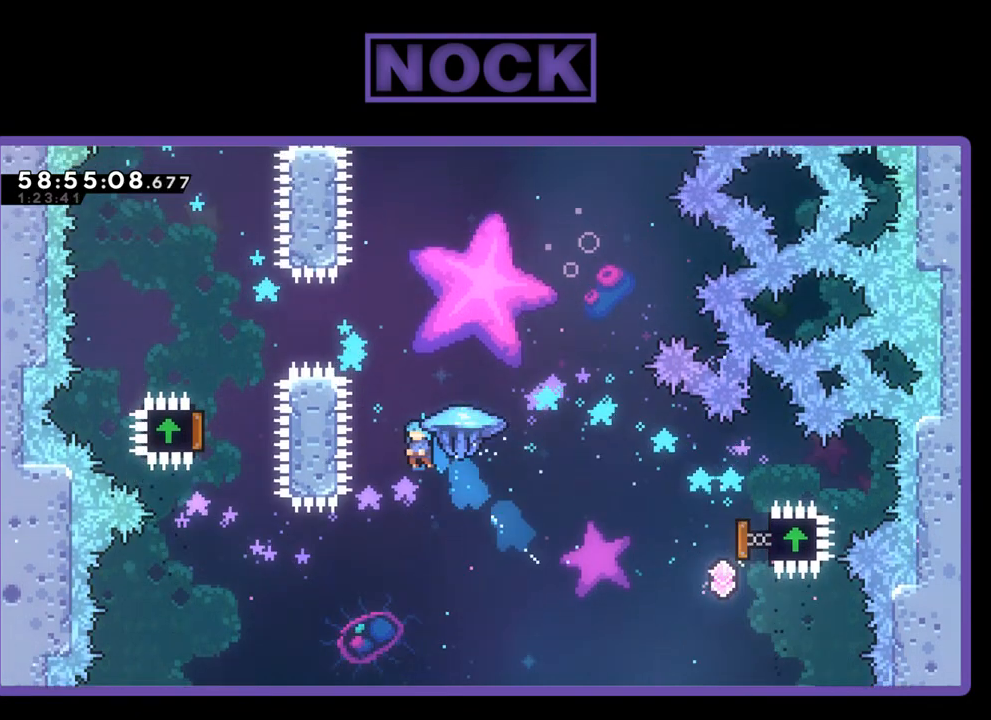
{"buttons": ["DPAD_UP", "DPAD_RIGHT"], "right_stick": "center", "events": [[167, "DPAD_RIGHT", "down"], [467, "CROSS", "up"], [467, "R2", "up"]]}
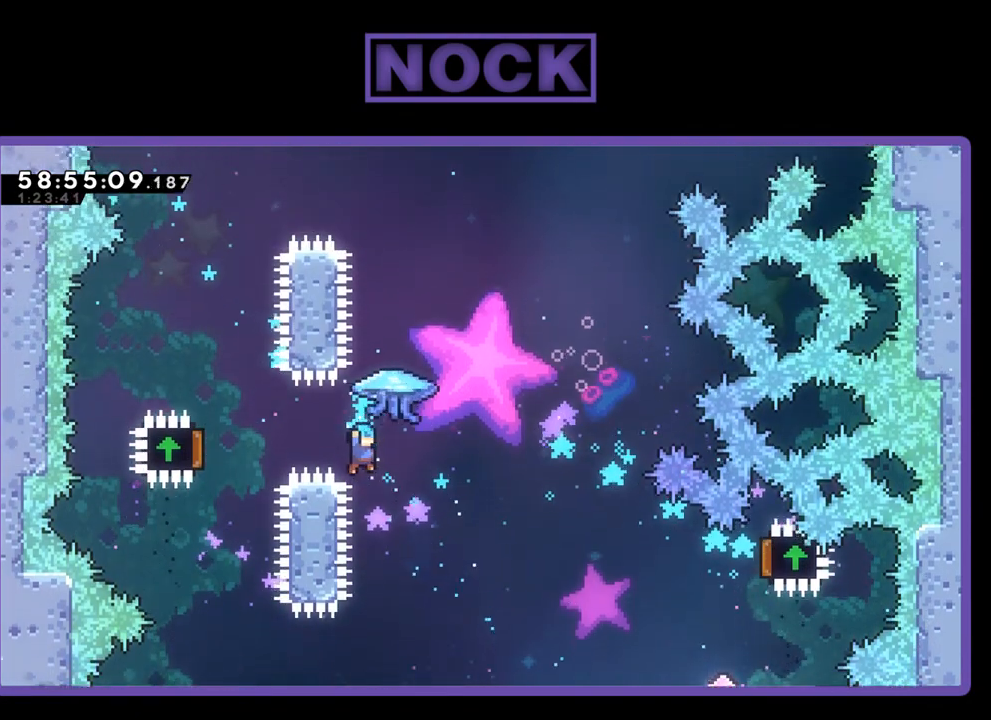
{"buttons": ["CIRCLE", "R2", "DPAD_UP", "DPAD_RIGHT"], "right_stick": "center", "events": [[100, "CIRCLE", "down"], [200, "DPAD_RIGHT", "up"], [267, "DPAD_LEFT", "down"], [333, "DPAD_LEFT", "up"], [367, "R2", "down"], [433, "DPAD_RIGHT", "down"]]}
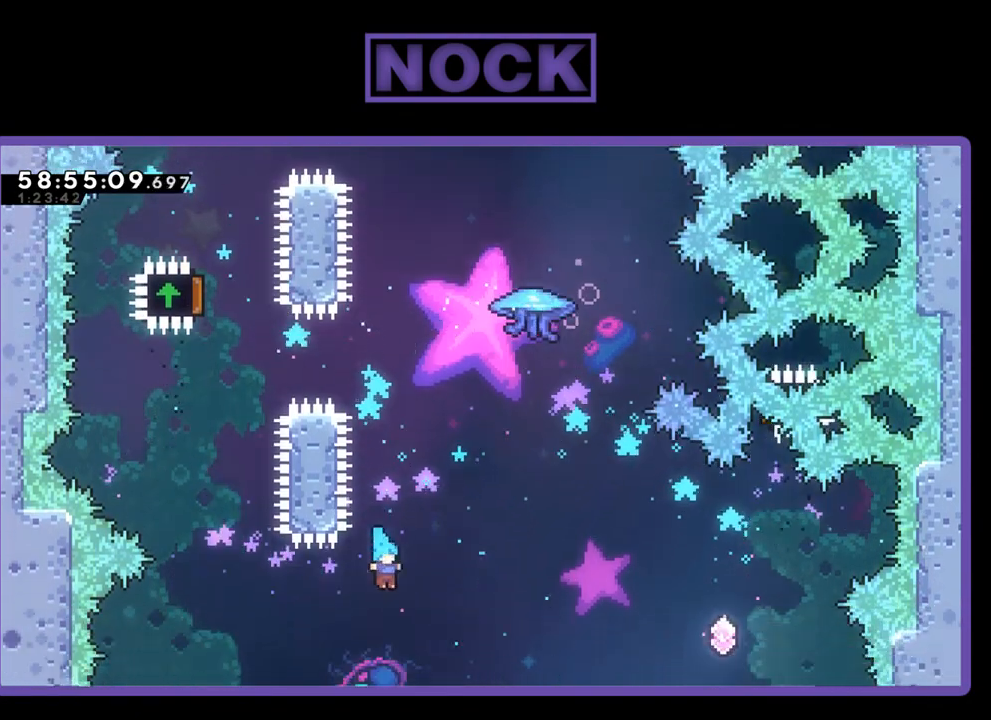
{"buttons": [], "right_stick": "center", "events": [[100, "DPAD_UP", "up"], [133, "R2", "up"], [200, "CIRCLE", "up"], [467, "DPAD_RIGHT", "up"]]}
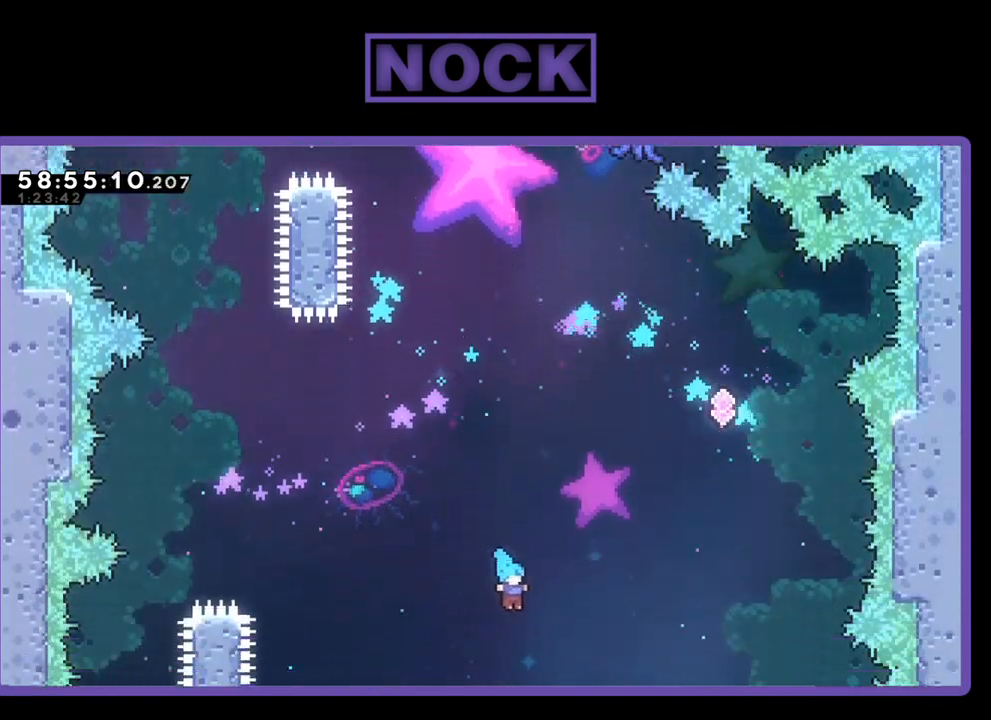
{"buttons": [], "right_stick": "center", "events": []}
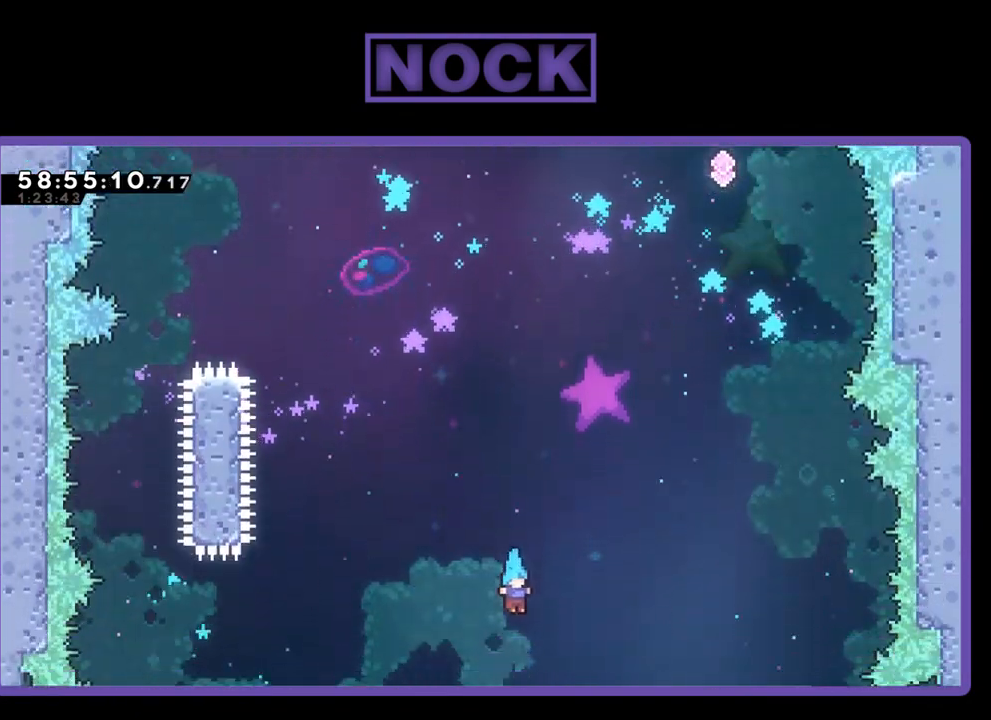
{"buttons": [], "right_stick": "center", "events": []}
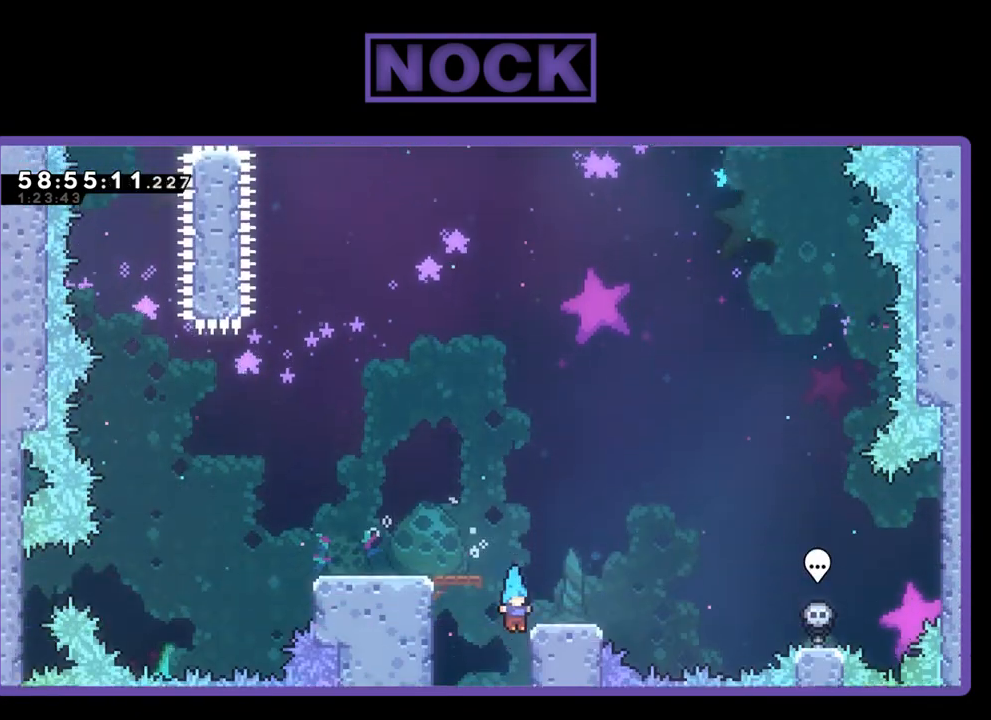
{"buttons": ["CIRCLE", "DPAD_UP"], "right_stick": "center", "events": [[333, "CIRCLE", "down"], [400, "DPAD_UP", "down"]]}
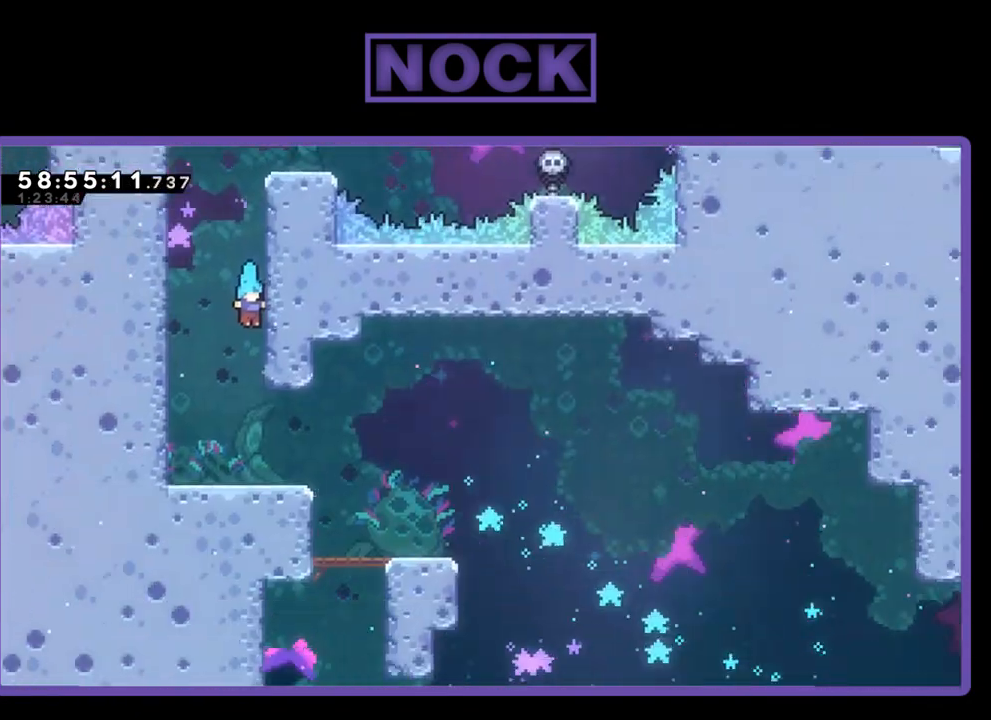
{"buttons": ["DPAD_UP"], "right_stick": "center", "events": [[100, "CIRCLE", "up"], [200, "CIRCLE", "down"], [333, "CIRCLE", "up"], [433, "CIRCLE", "down"], [500, "CIRCLE", "up"]]}
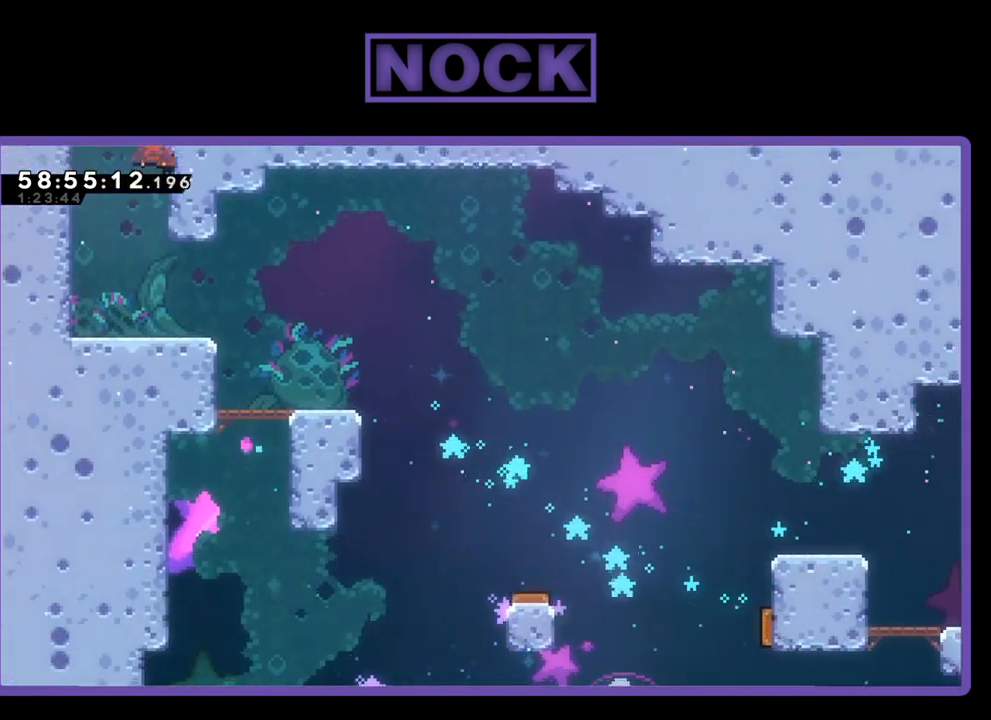
{"buttons": ["DPAD_RIGHT"], "right_stick": "center", "events": [[67, "CIRCLE", "down"], [133, "DPAD_RIGHT", "down"], [200, "CIRCLE", "up"], [267, "DPAD_UP", "up"], [333, "CROSS", "down"], [467, "CROSS", "up"]]}
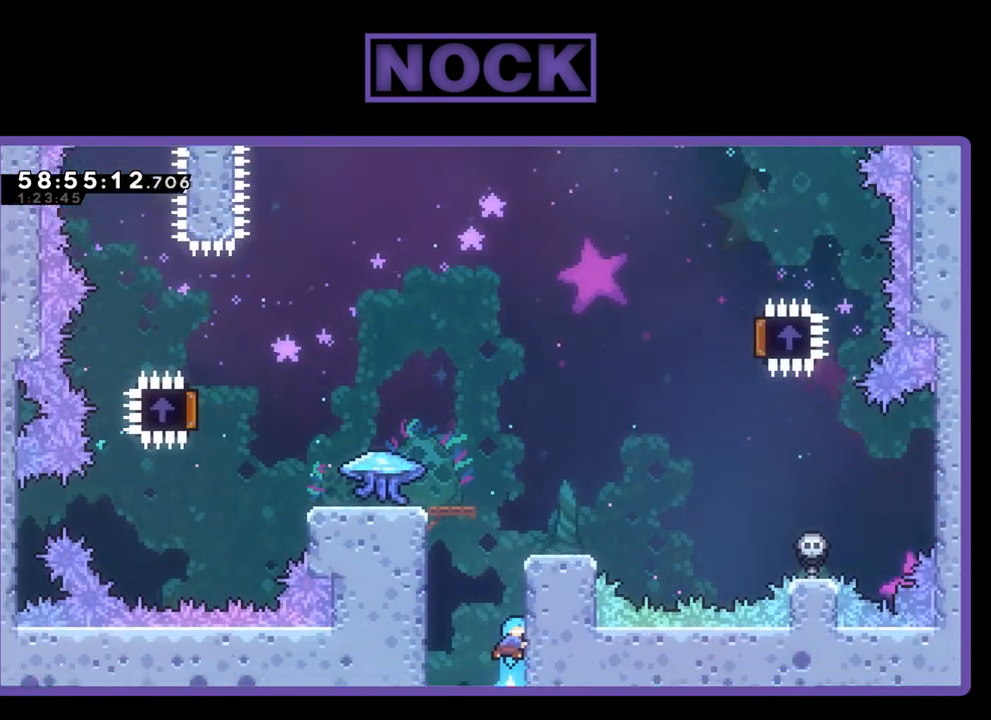
{"buttons": ["CROSS", "DPAD_LEFT"], "right_stick": "center", "events": [[33, "CROSS", "down"], [167, "CROSS", "up"], [267, "CROSS", "down"], [333, "CROSS", "up"], [400, "DPAD_RIGHT", "up"], [433, "CROSS", "down"], [500, "DPAD_LEFT", "down"]]}
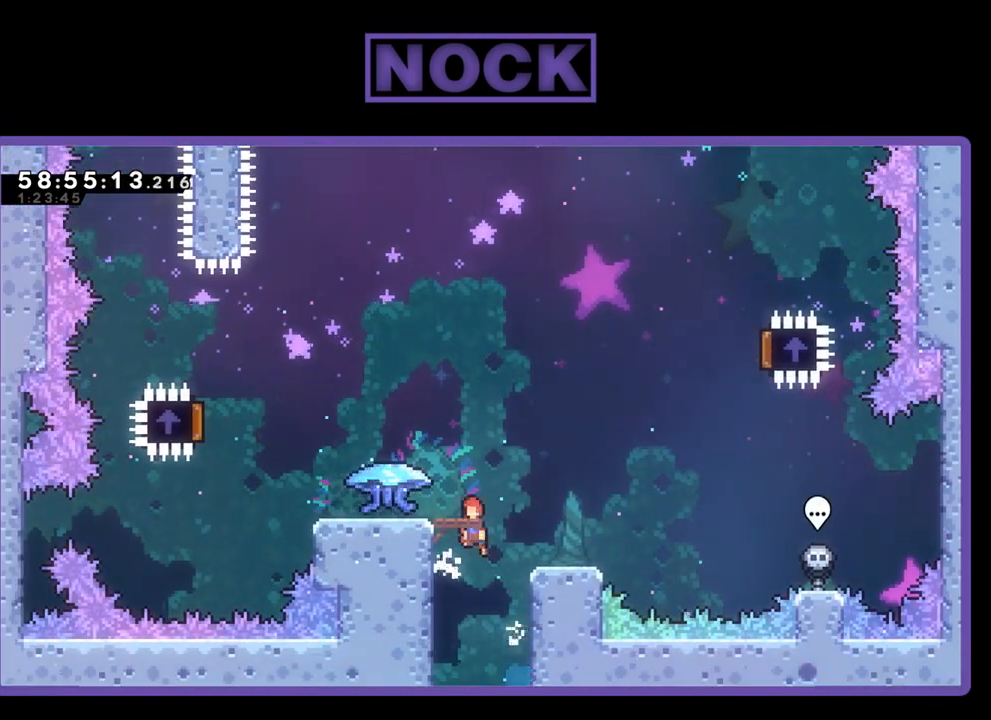
{"buttons": ["DPAD_LEFT"], "right_stick": "center", "events": [[233, "CROSS", "up"]]}
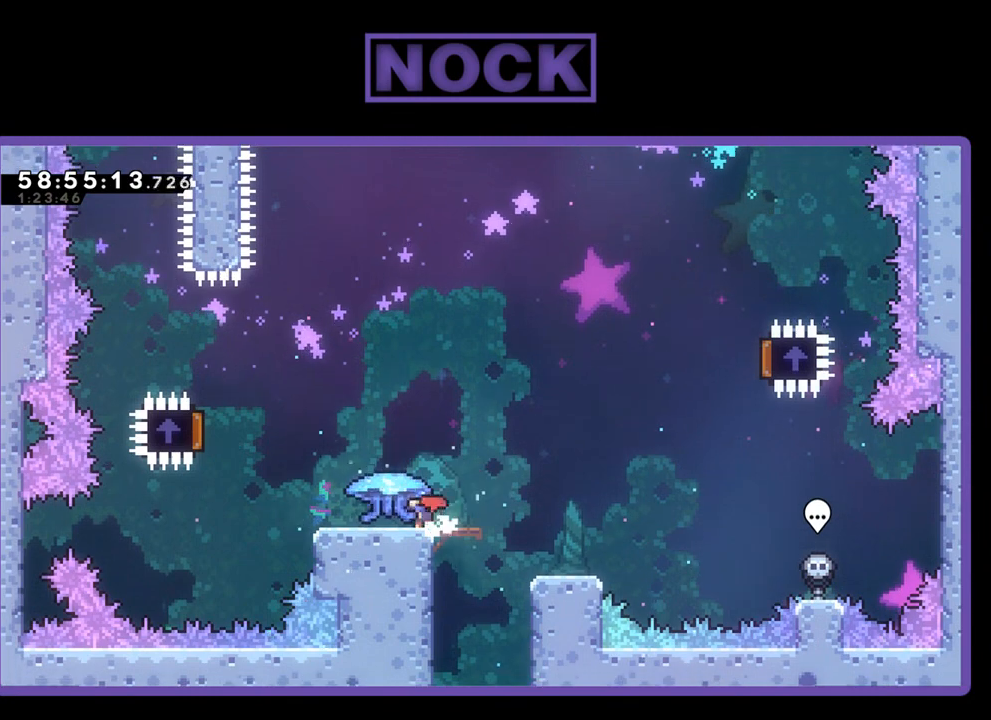
{"buttons": ["R2", "DPAD_LEFT"], "right_stick": "center", "events": [[33, "DPAD_LEFT", "up"], [167, "R2", "down"], [400, "DPAD_LEFT", "down"]]}
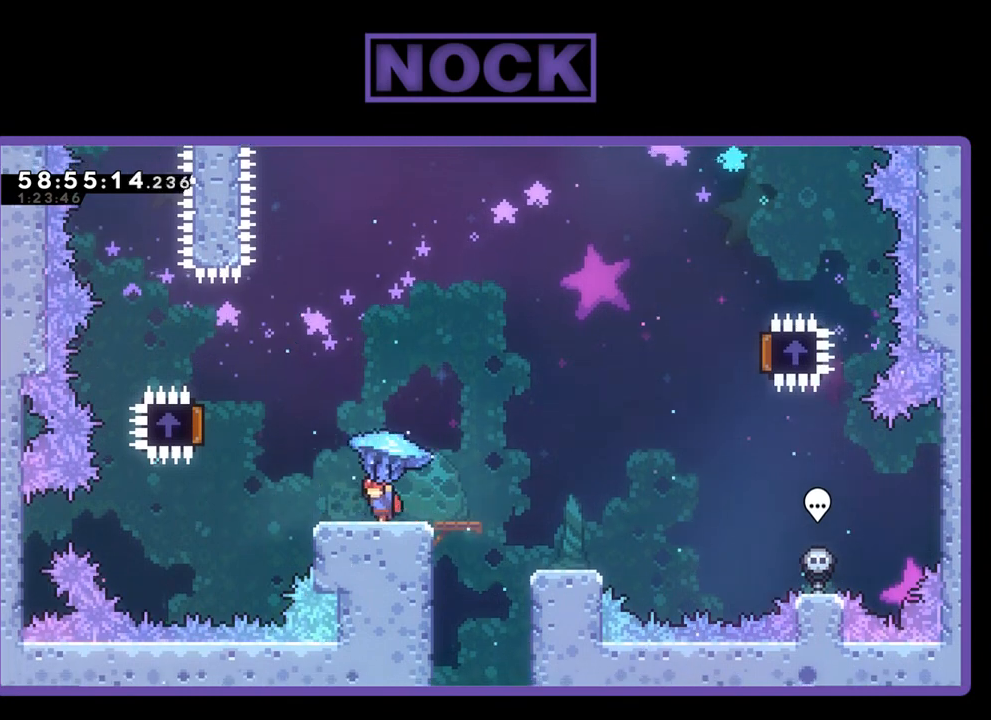
{"buttons": ["CROSS", "R2", "DPAD_LEFT"], "right_stick": "center", "events": [[200, "CROSS", "down"]]}
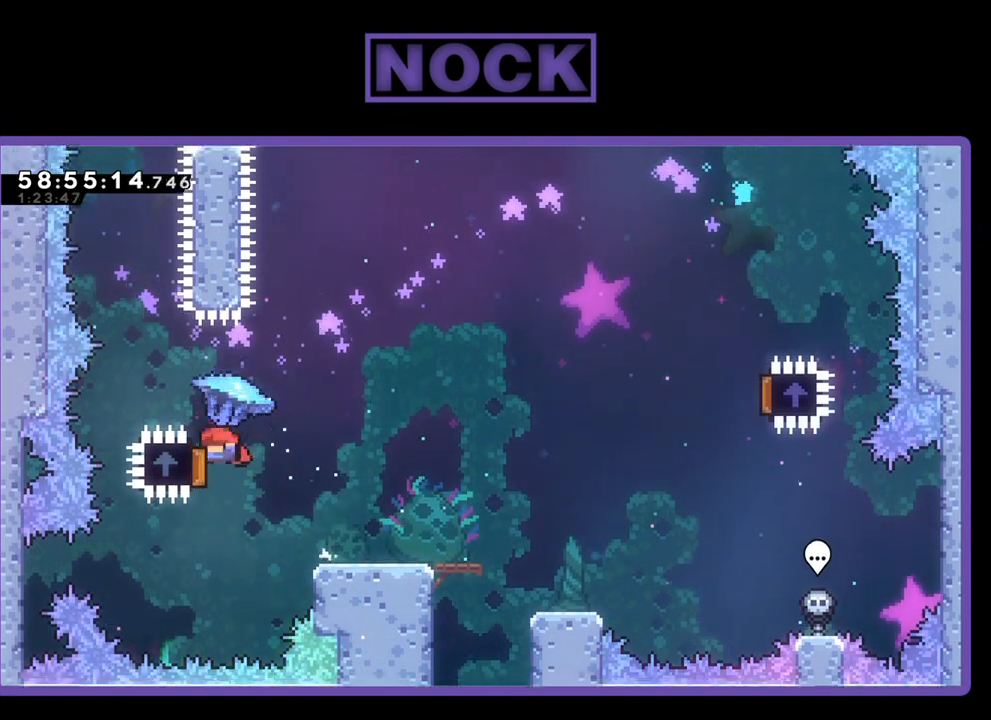
{"buttons": ["R2", "DPAD_RIGHT"], "right_stick": "center", "events": [[167, "DPAD_LEFT", "up"], [233, "DPAD_RIGHT", "down"], [267, "CROSS", "up"]]}
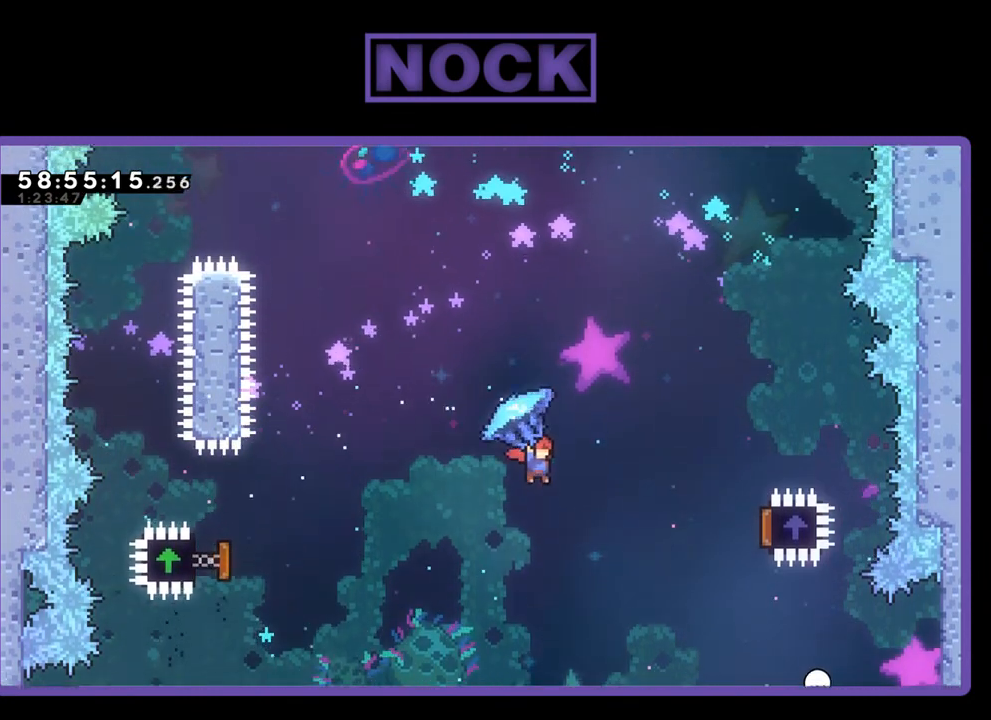
{"buttons": ["R2", "DPAD_RIGHT"], "right_stick": "center", "events": []}
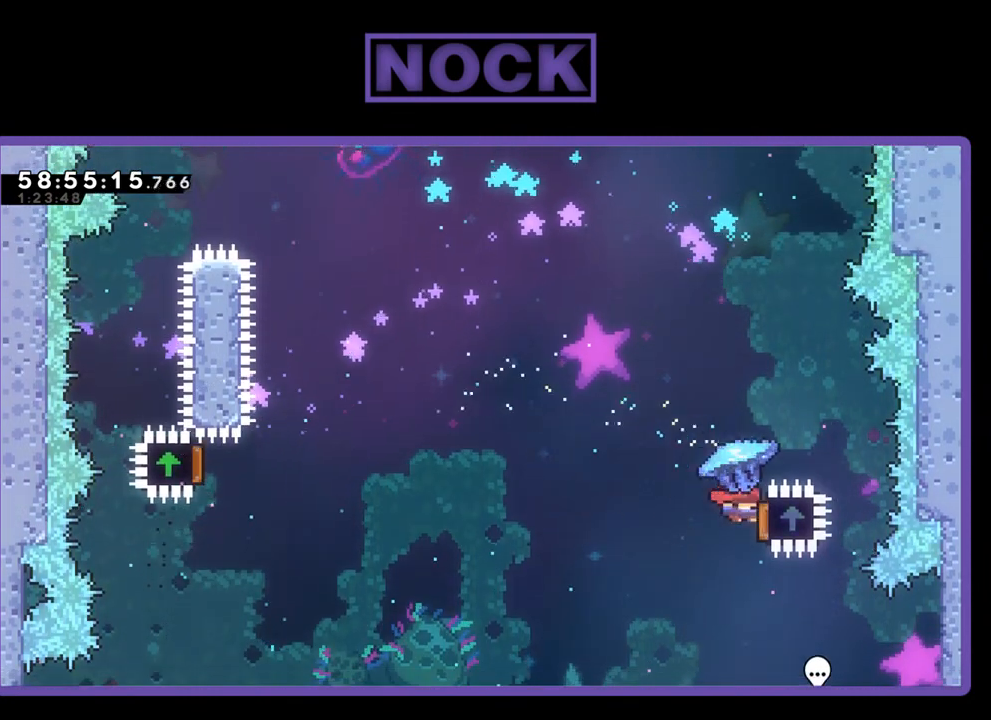
{"buttons": ["DPAD_UP", "DPAD_LEFT"], "right_stick": "center", "events": [[200, "DPAD_RIGHT", "up"], [200, "DPAD_UP", "down"], [267, "CROSS", "down"], [267, "DPAD_LEFT", "down"], [300, "DPAD_UP", "up"], [400, "CROSS", "up"], [400, "DPAD_UP", "down"], [400, "R2", "up"]]}
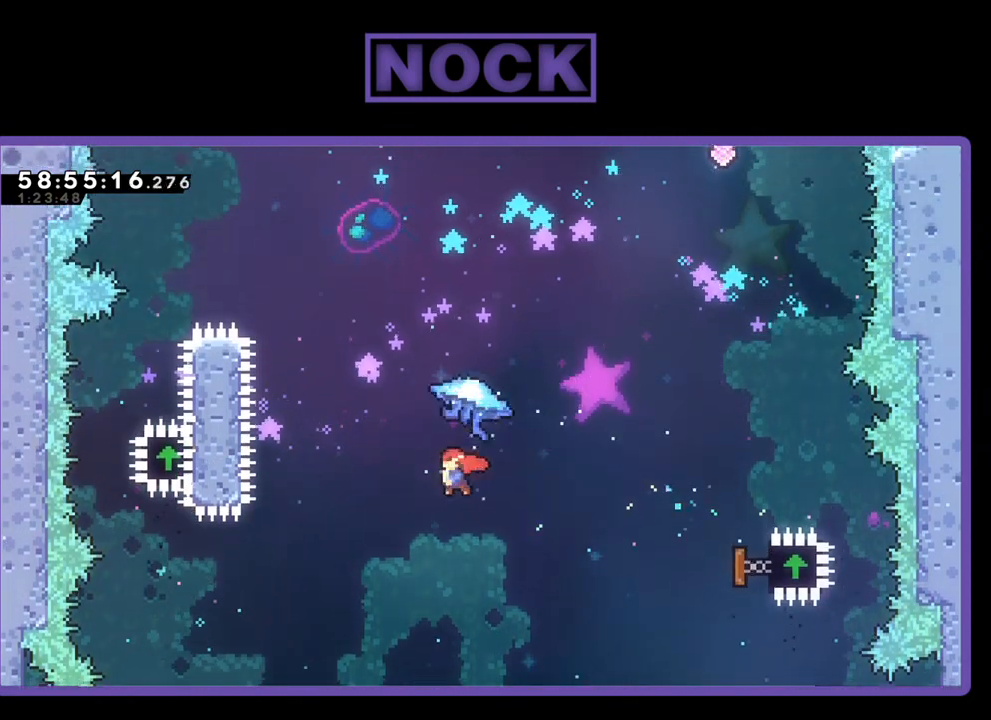
{"buttons": ["CROSS", "CIRCLE", "R2", "DPAD_UP", "DPAD_LEFT"], "right_stick": "center", "events": [[33, "R2", "down"], [67, "CIRCLE", "down"], [267, "CIRCLE", "up"], [333, "CIRCLE", "down"], [367, "CROSS", "down"]]}
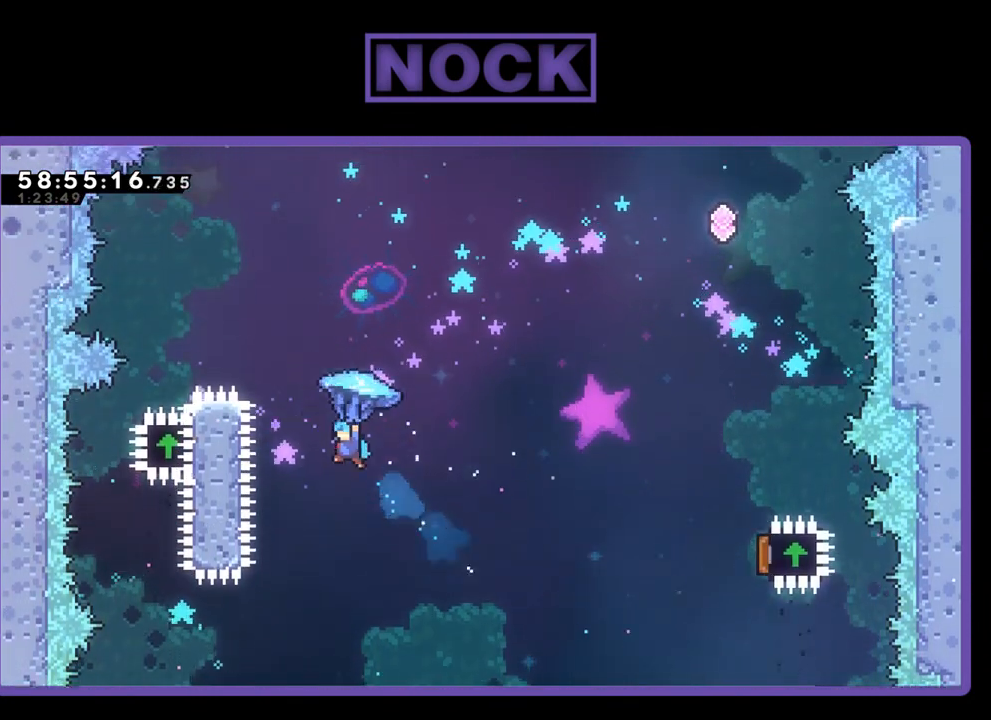
{"buttons": ["CIRCLE", "R2"], "right_stick": "center", "events": [[433, "DPAD_UP", "up"], [467, "CROSS", "up"], [467, "DPAD_LEFT", "up"]]}
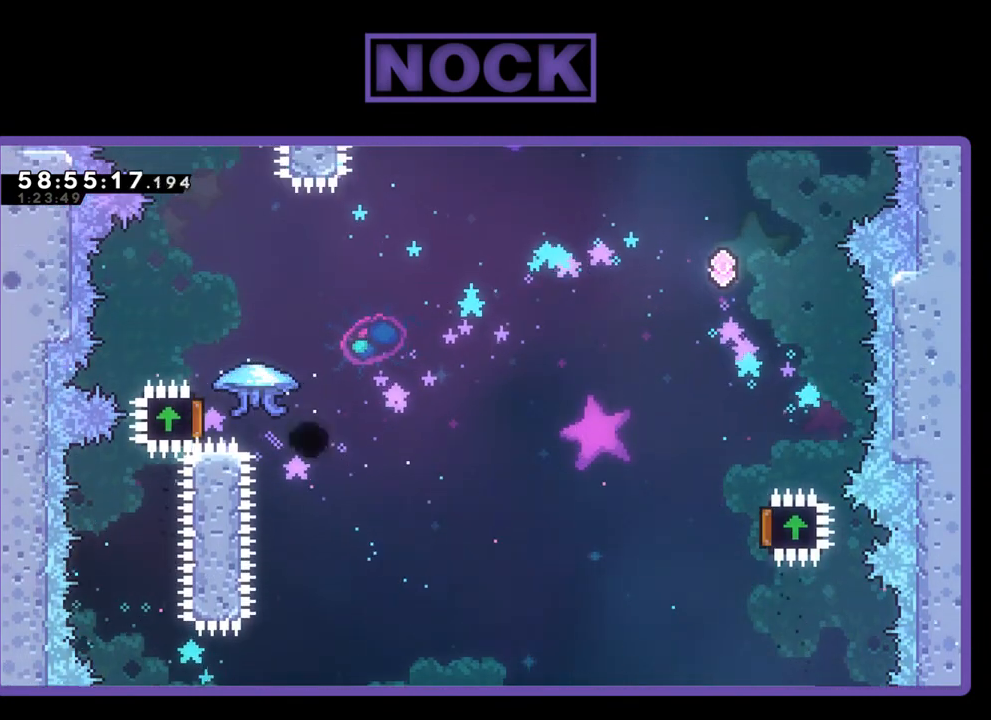
{"buttons": [], "right_stick": "center", "events": [[33, "CIRCLE", "up"], [200, "R2", "up"]]}
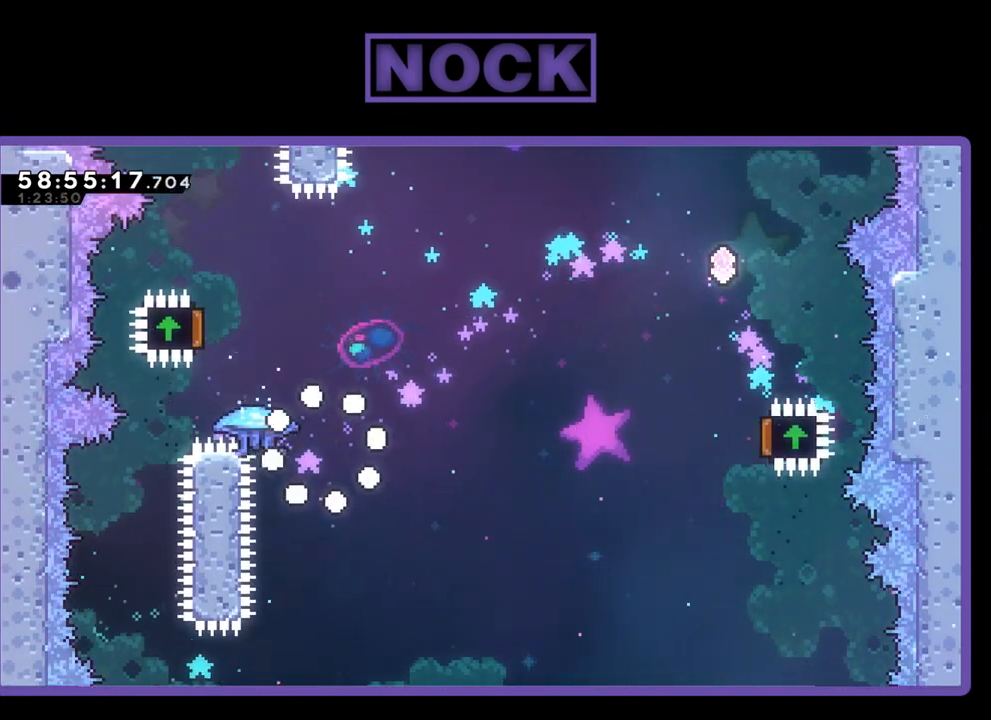
{"buttons": [], "right_stick": "center", "events": []}
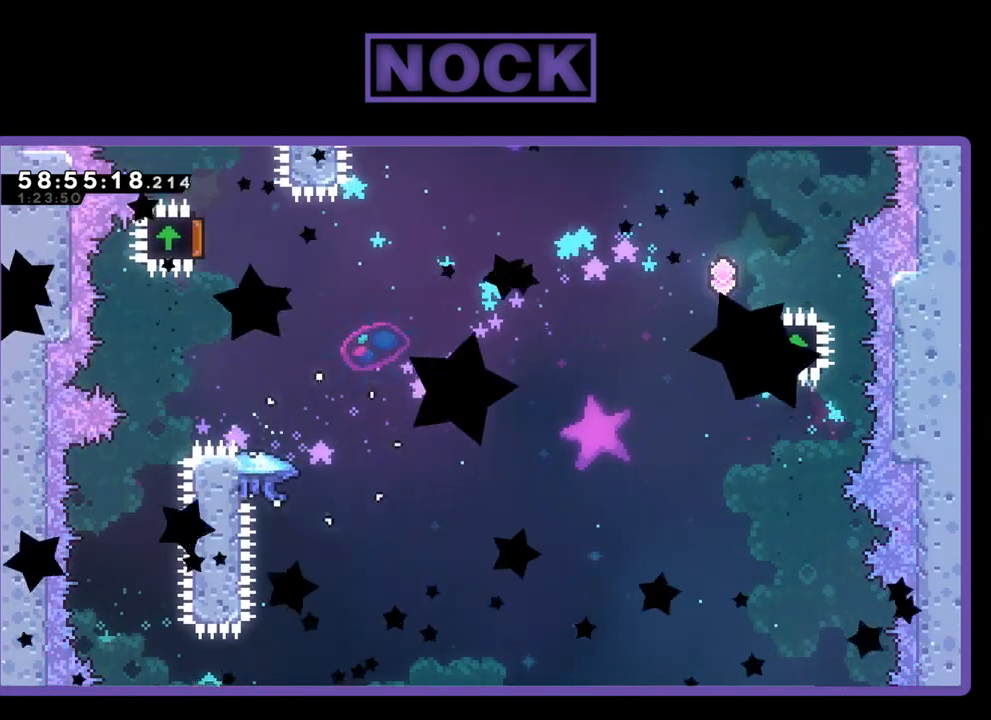
{"buttons": ["R2"], "right_stick": "center", "events": [[233, "R2", "down"]]}